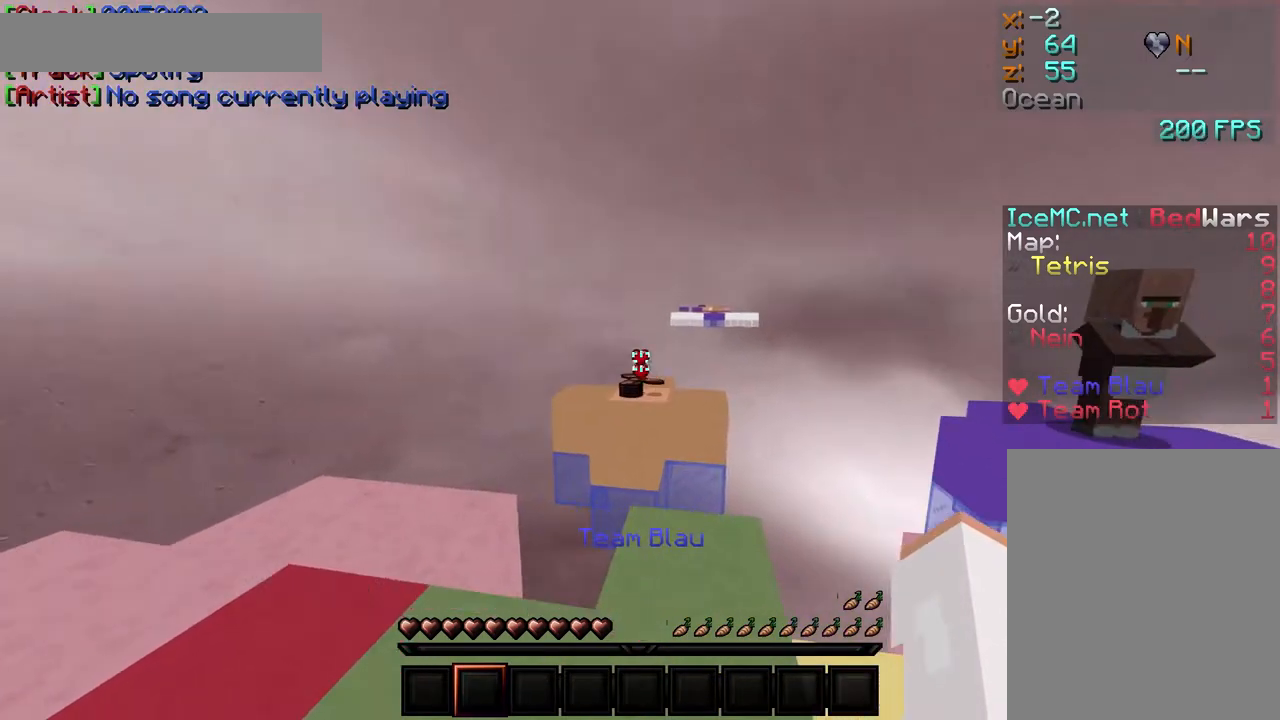
Gameplay with keyboard and mouse; each line is a JSON object with the keys and mouse buttons held at the frame after it. "events" lists presses ("down") and releases ("up") of "a", "d", "s", "w", "mouse_left" and "mouse_right" between this image and that frame as [ms after this image, input, new state], when the widget could be followed in between. "mouse_left", "mouse_right" = the "left", "right" buttons of the "mouse" list. No other keys are recorded. Fast repeated clicks can show as one long hold. Mouse movement is not recorded.
{"keys": [], "mouse": [], "events": [[217, "mouse_left", "down"], [250, "mouse_left", "up"], [317, "mouse_left", "down"], [400, "mouse_left", "up"]]}
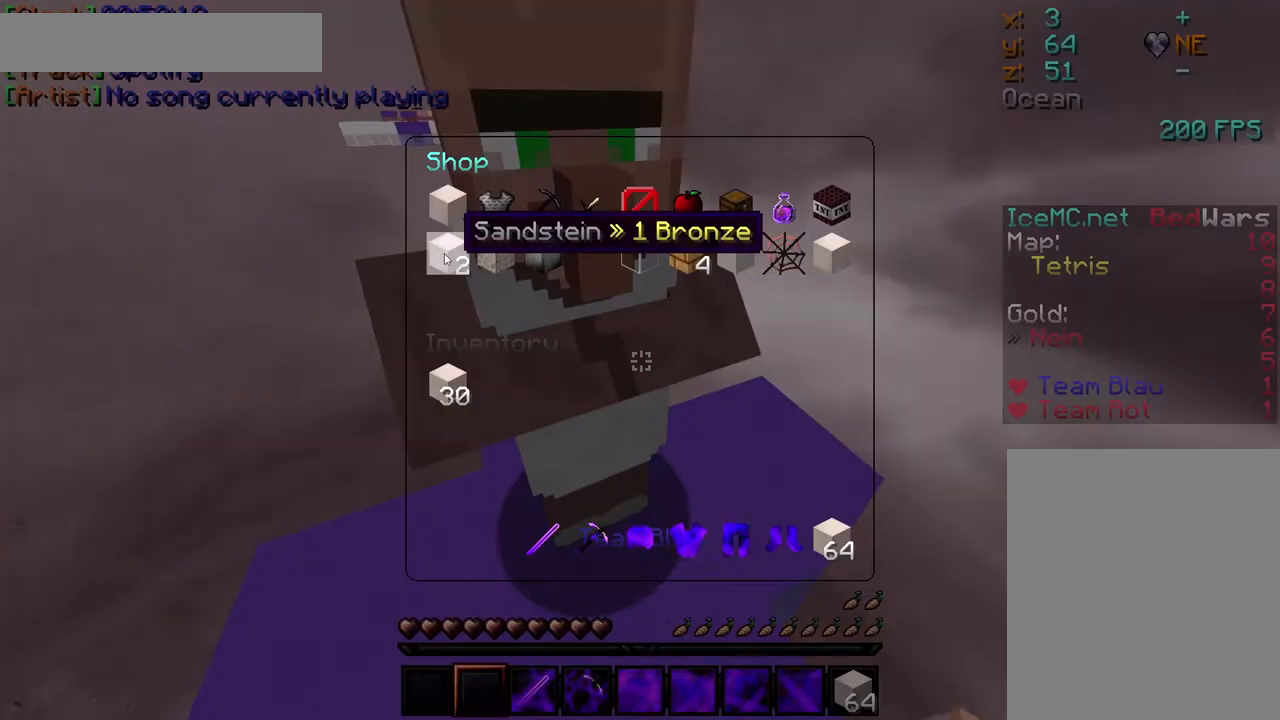
{"keys": [], "mouse": [], "events": []}
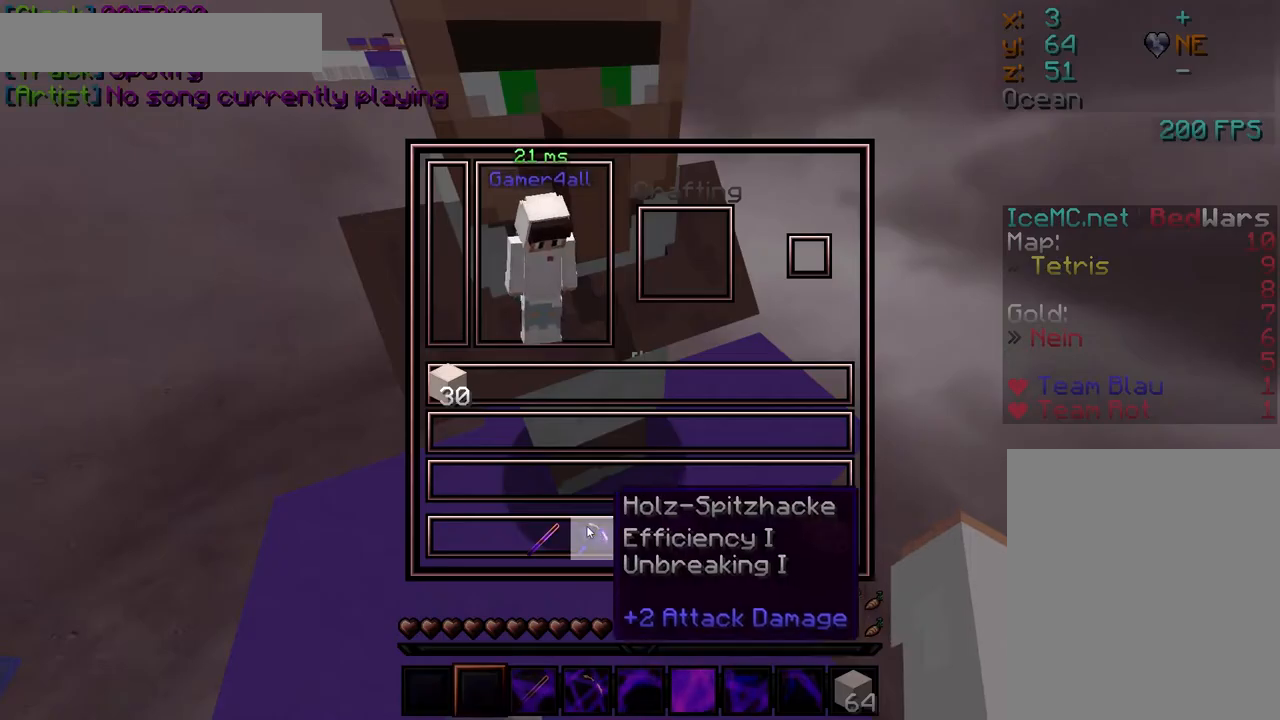
{"keys": [], "mouse": [], "events": []}
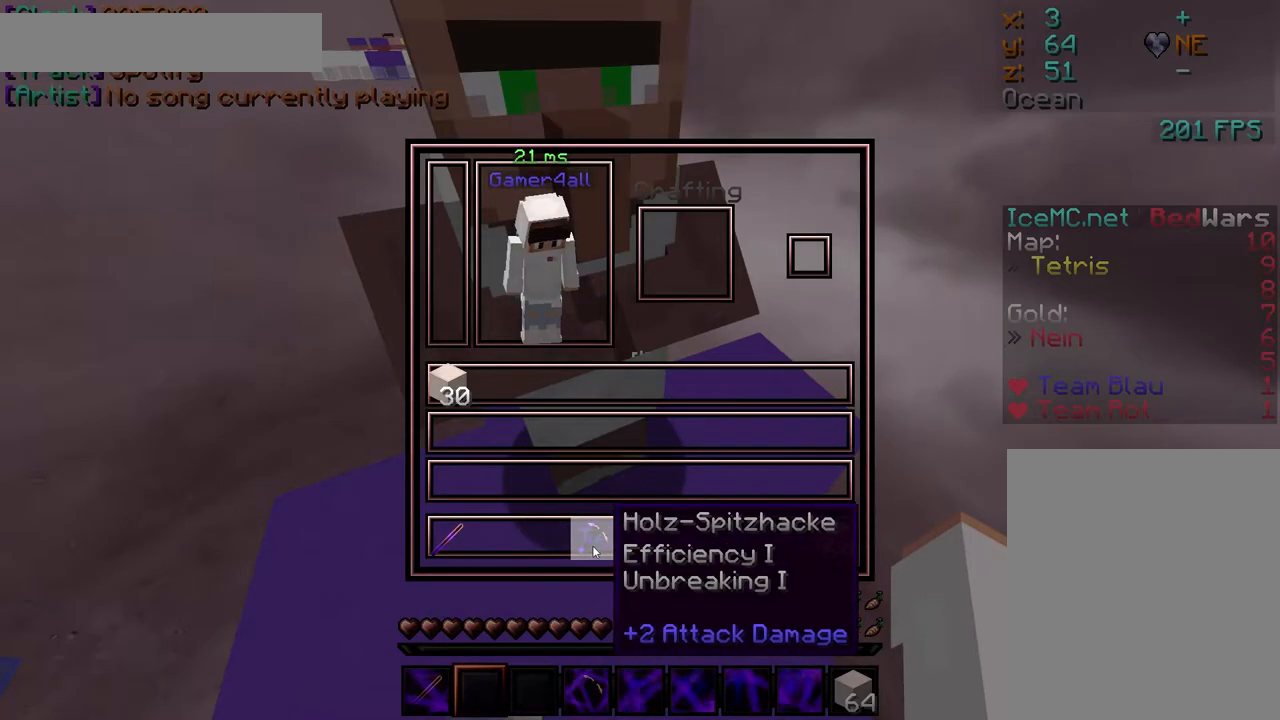
{"keys": ["d", "s"], "mouse": [], "events": [[317, "d", "down"], [317, "s", "down"], [350, "mouse_right", "down"], [400, "mouse_right", "up"], [450, "mouse_right", "down"], [483, "mouse_right", "up"]]}
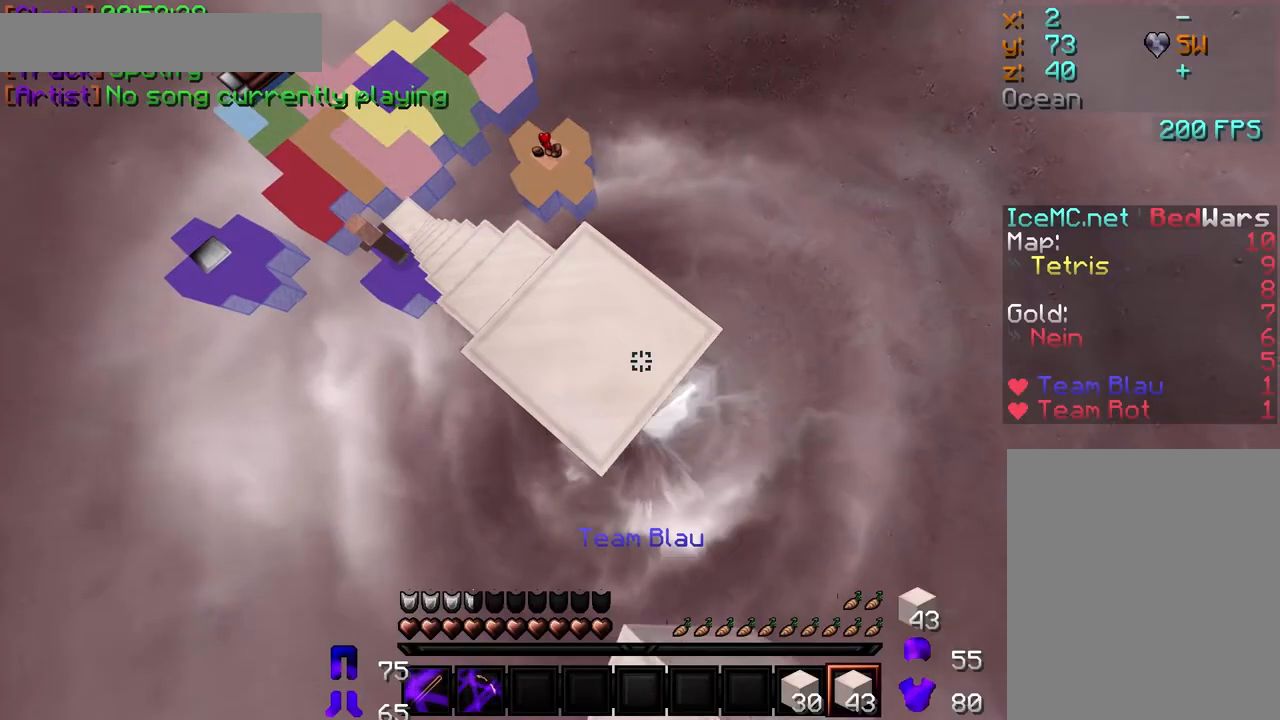
{"keys": ["d", "s"], "mouse": [], "events": [[33, "mouse_right", "down"], [117, "mouse_right", "up"], [150, "mouse_right", "down"], [167, "mouse_right", "up"], [217, "mouse_right", "down"], [300, "mouse_right", "up"], [333, "mouse_right", "down"], [367, "mouse_right", "up"], [417, "mouse_right", "down"], [483, "mouse_right", "up"]]}
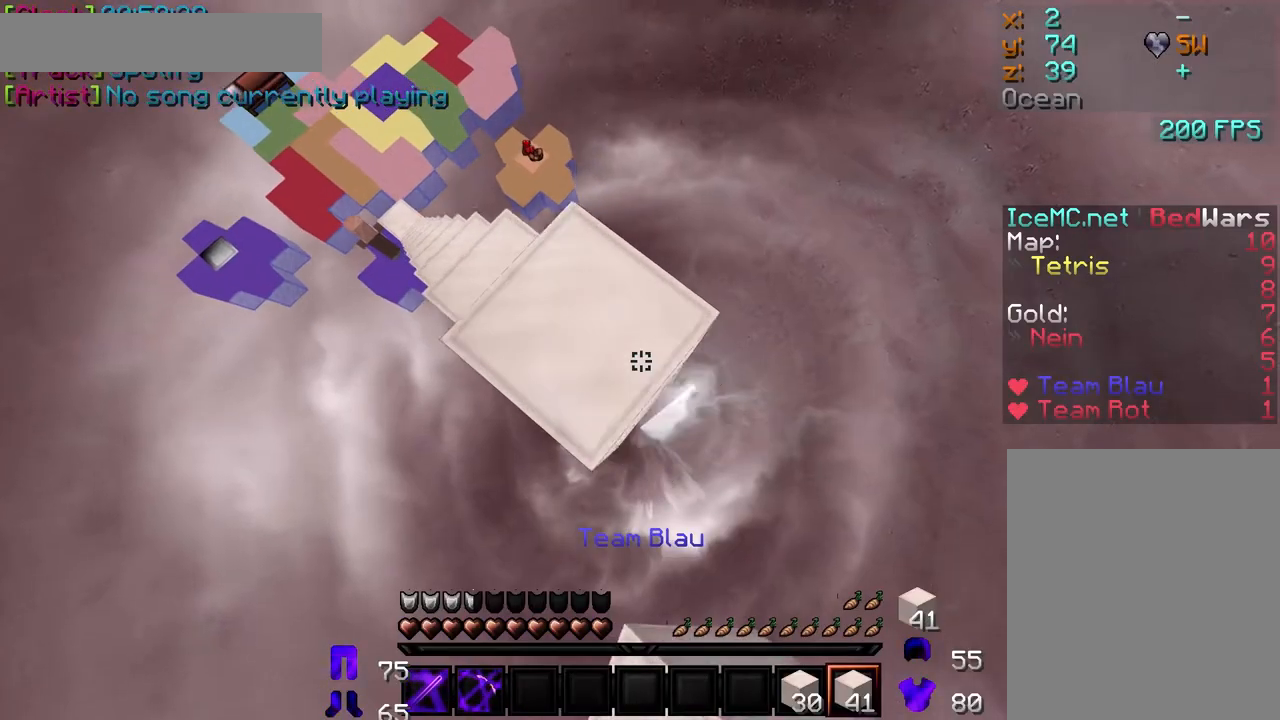
{"keys": ["d", "s"], "mouse": ["right"], "events": [[17, "mouse_right", "down"], [50, "mouse_right", "up"], [100, "mouse_right", "down"], [167, "mouse_right", "up"], [200, "mouse_right", "down"], [233, "mouse_right", "up"], [300, "mouse_right", "down"], [350, "mouse_right", "up"], [383, "mouse_right", "down"], [417, "mouse_right", "up"], [500, "mouse_right", "down"]]}
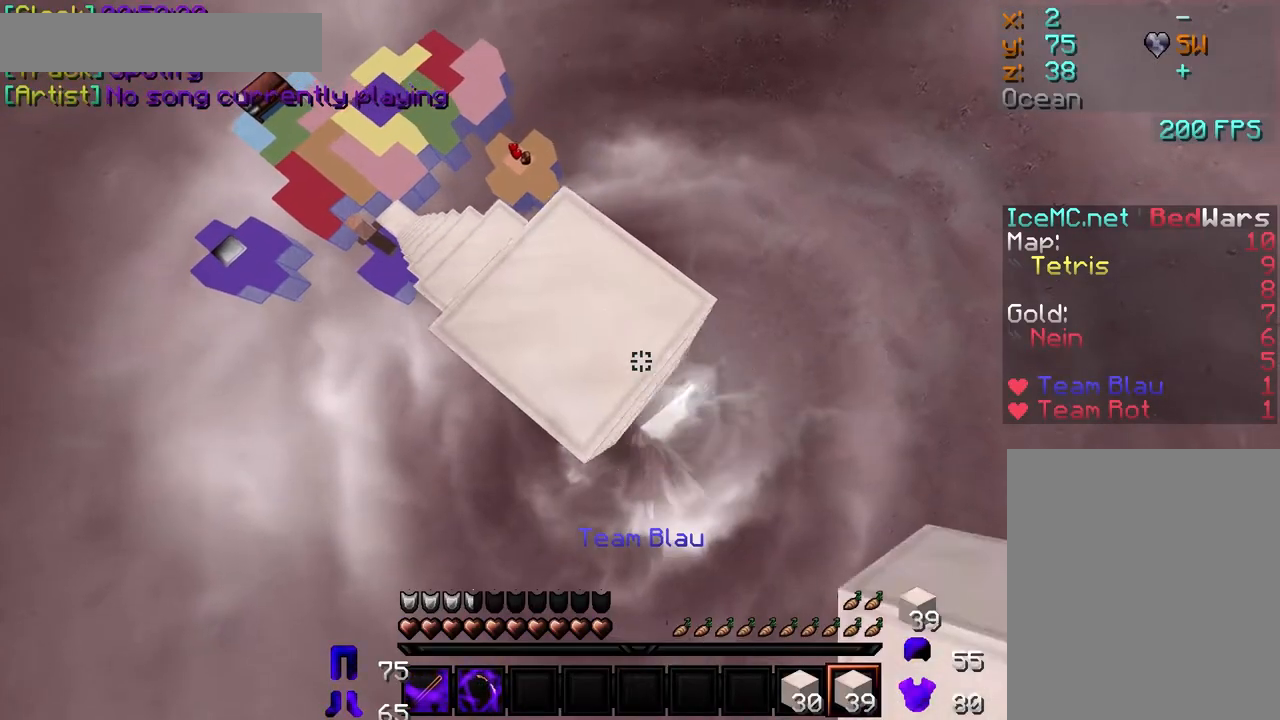
{"keys": ["d", "s"], "mouse": [], "events": [[17, "mouse_right", "up"], [67, "mouse_right", "down"], [100, "mouse_right", "up"], [167, "mouse_right", "down"], [200, "mouse_right", "up"], [250, "mouse_right", "down"], [300, "mouse_right", "up"], [350, "mouse_right", "down"], [383, "mouse_right", "up"], [450, "mouse_right", "down"], [483, "mouse_right", "up"]]}
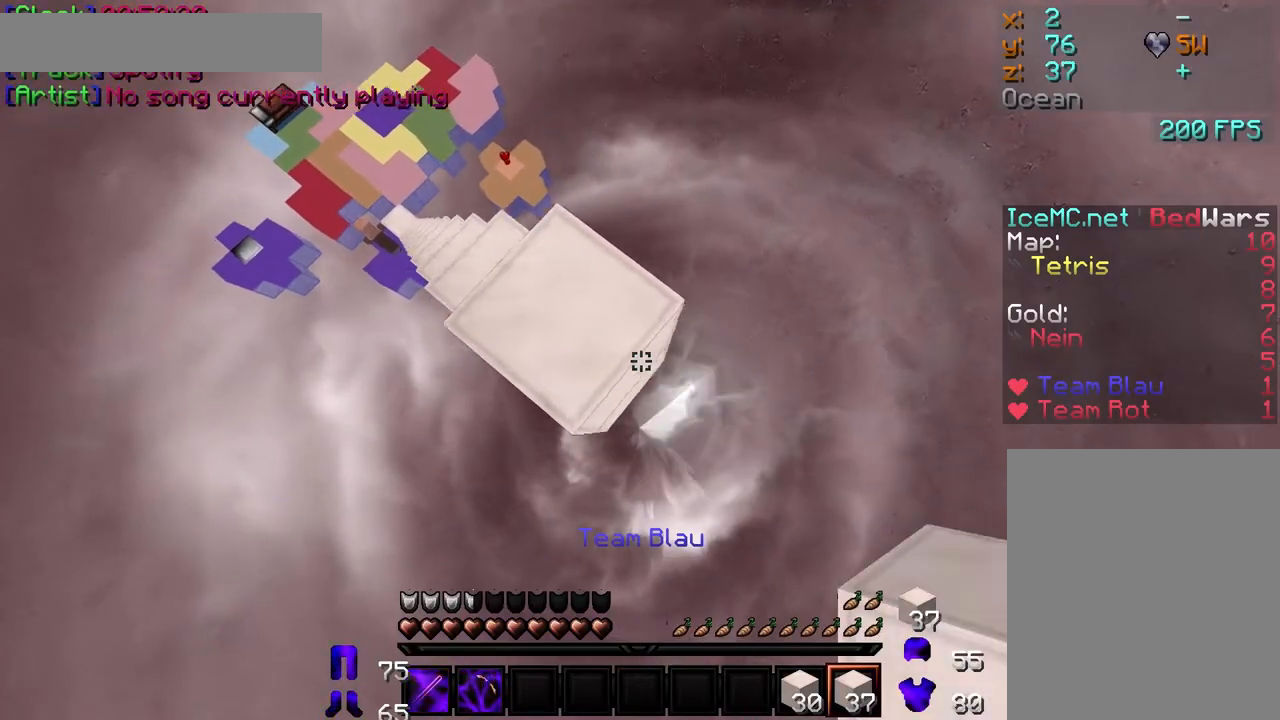
{"keys": ["d", "s"], "mouse": [], "events": [[50, "mouse_right", "down"], [83, "mouse_right", "up"], [133, "mouse_right", "down"], [167, "mouse_right", "up"], [217, "mouse_right", "down"], [250, "mouse_right", "up"], [267, "mouse_right", "down"], [300, "mouse_right", "up"], [317, "mouse_right", "down"], [367, "mouse_right", "up"], [417, "mouse_right", "down"], [483, "mouse_right", "up"]]}
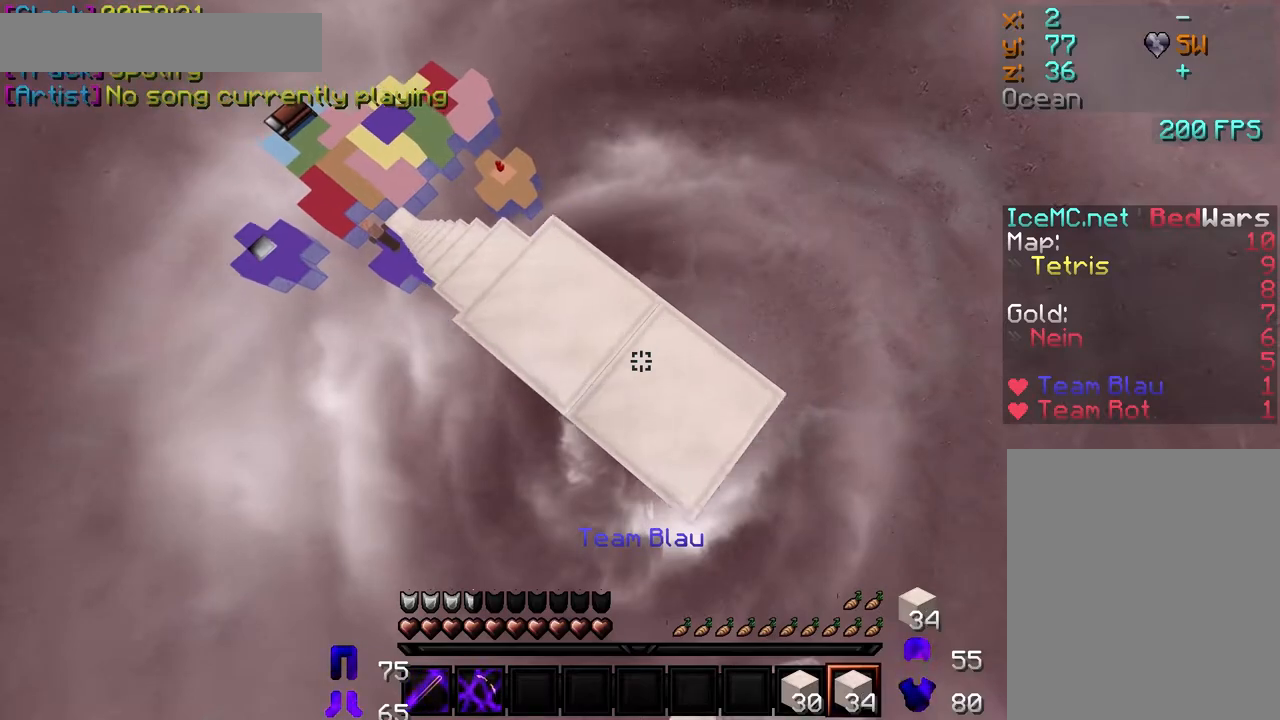
{"keys": ["d", "s"], "mouse": ["right"], "events": [[17, "mouse_right", "down"], [67, "mouse_right", "up"], [117, "mouse_right", "down"], [167, "mouse_right", "up"], [217, "mouse_right", "down"], [250, "mouse_right", "up"], [300, "mouse_right", "down"], [367, "mouse_right", "up"], [400, "mouse_right", "down"], [433, "mouse_right", "up"], [483, "mouse_right", "down"]]}